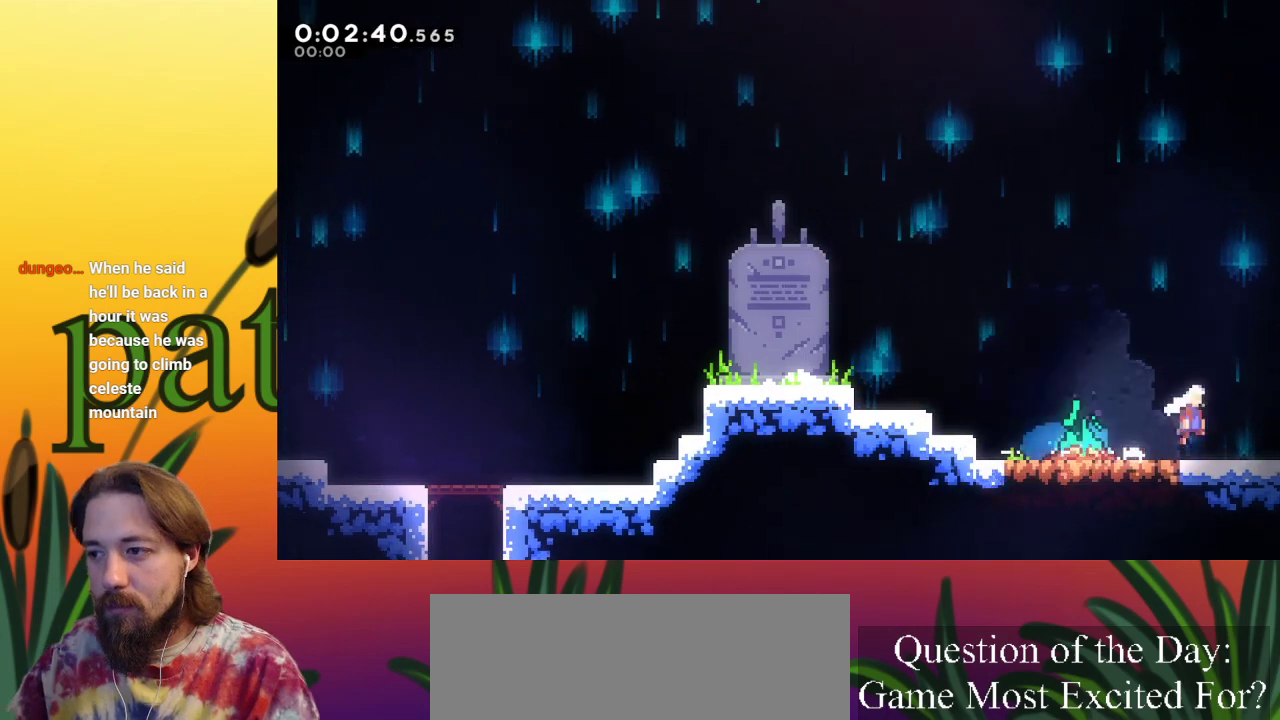
Gameplay with keyboard; each line is a JSON object with the keys held at the frame after it. "events" lists presses ("down") and releases ("up") of "a", "c", "d", "down", "left", "right", "s", "up", "x" and "z" between this image and that frame as [ms after this image, input, new state], when the widget could be followed in between. No other keys are recorded. Mouse input is not recorded.
{"keys": ["right", "z"], "events": []}
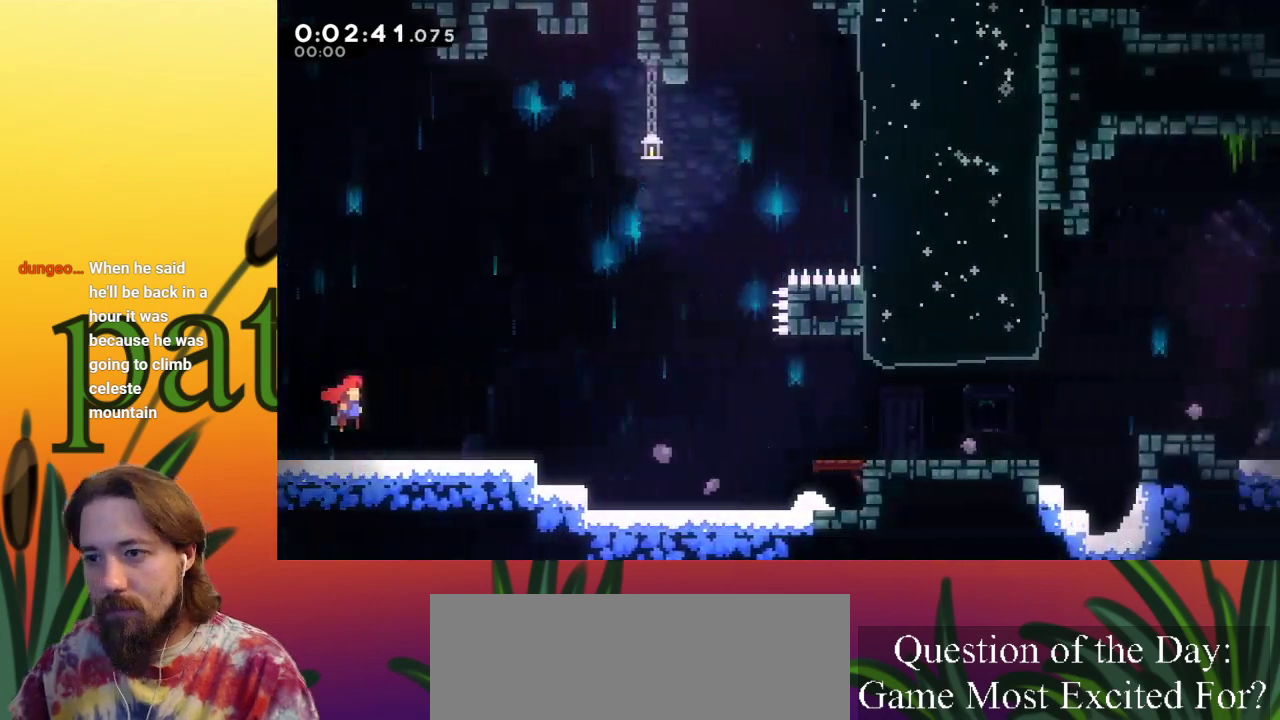
{"keys": ["right", "z"], "events": [[217, "z", "up"], [500, "z", "down"]]}
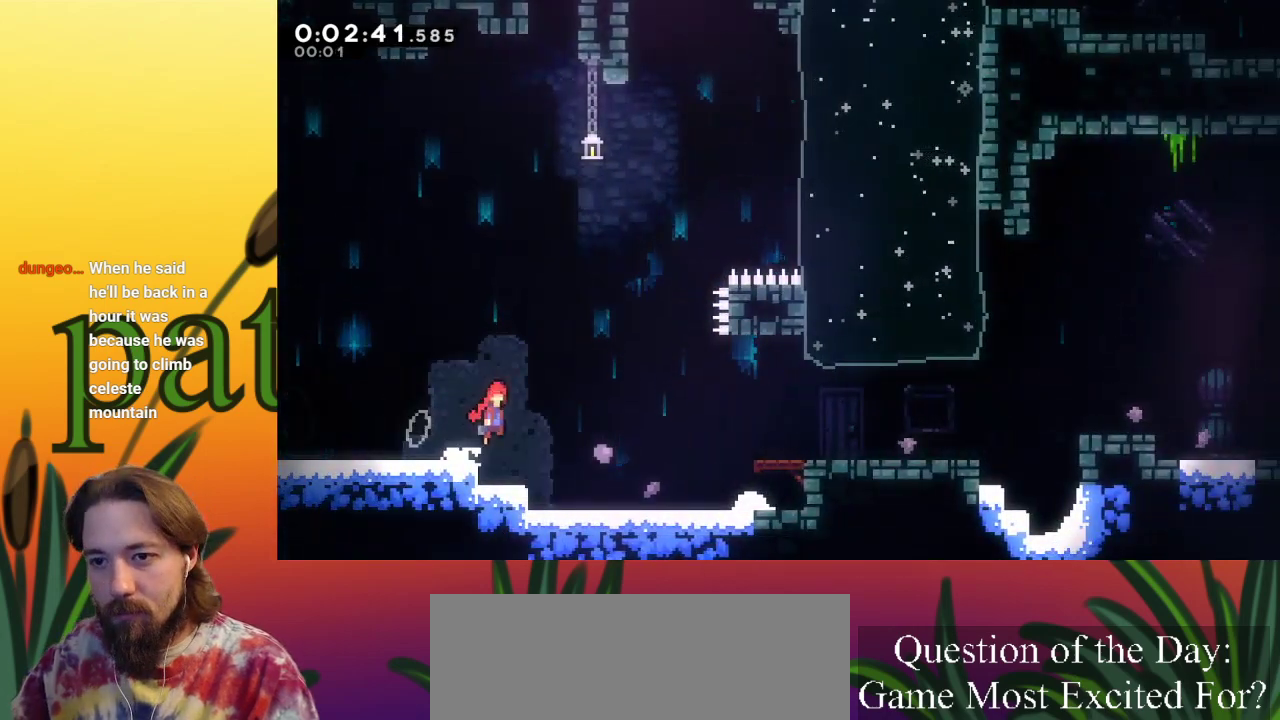
{"keys": ["right"], "events": [[333, "z", "up"]]}
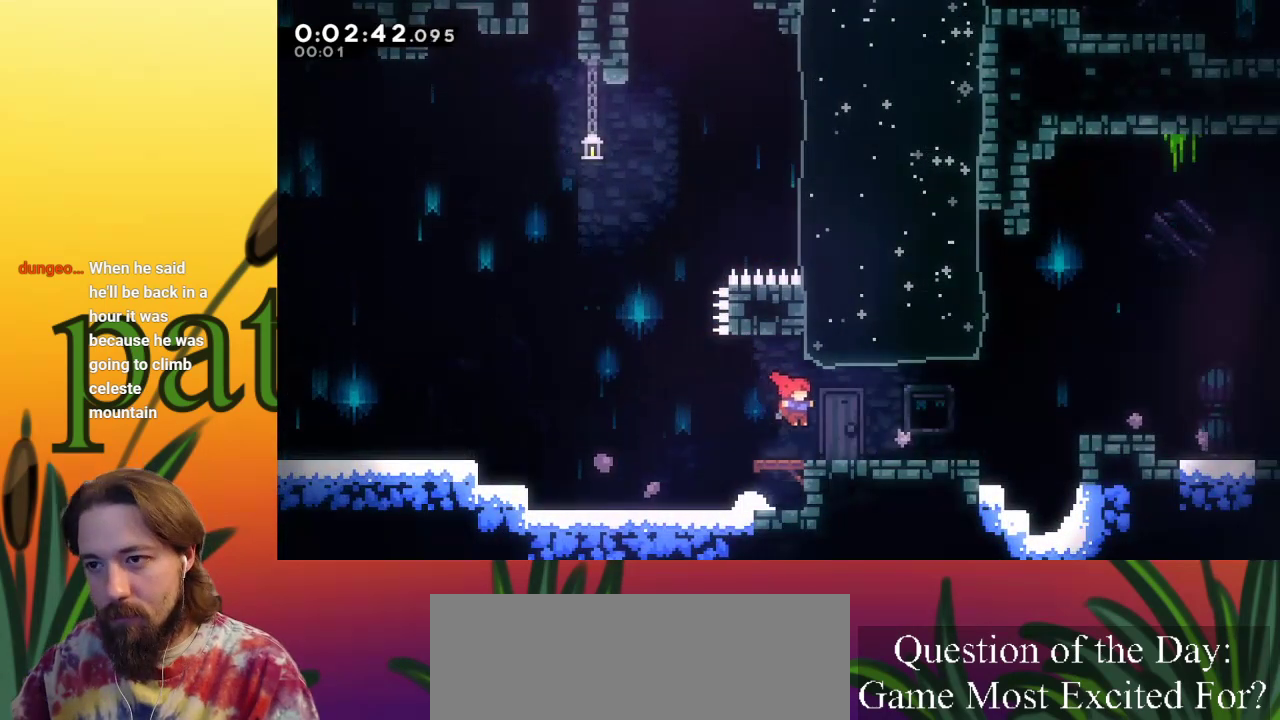
{"keys": ["right", "z"], "events": [[117, "c", "down"], [150, "down", "down"], [250, "c", "up"], [300, "down", "up"], [383, "z", "down"]]}
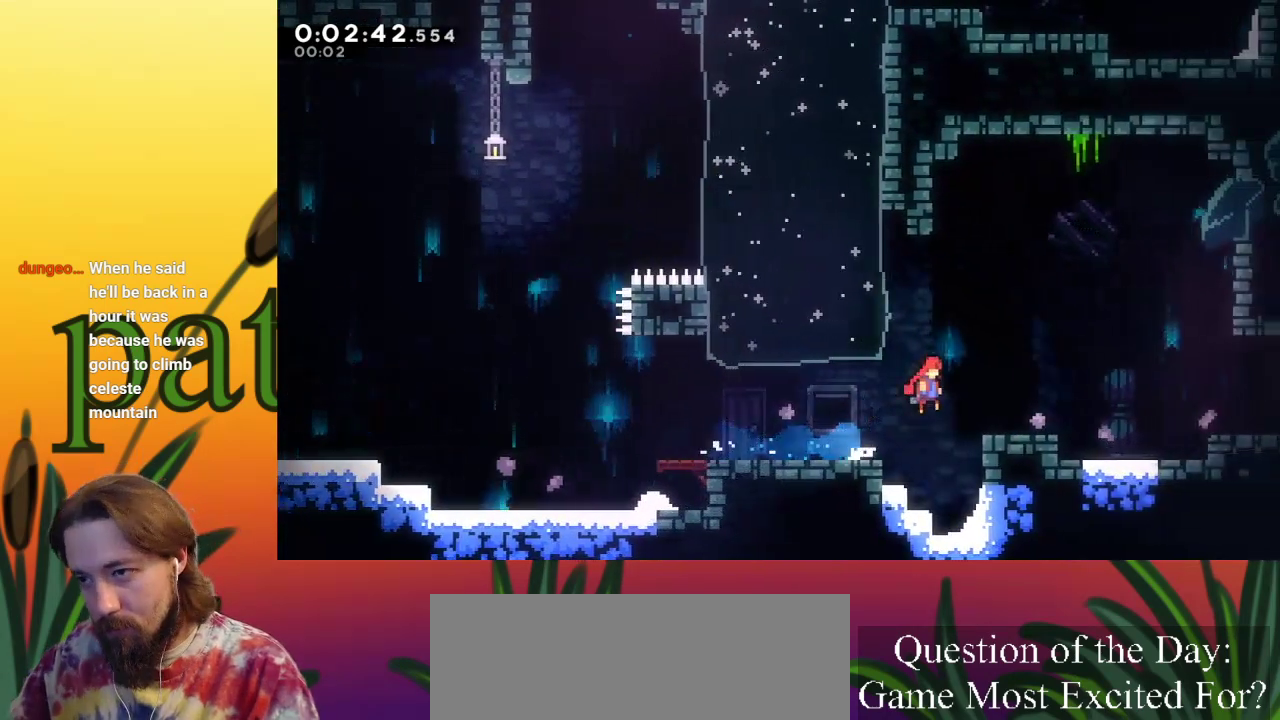
{"keys": ["right"], "events": [[300, "z", "up"]]}
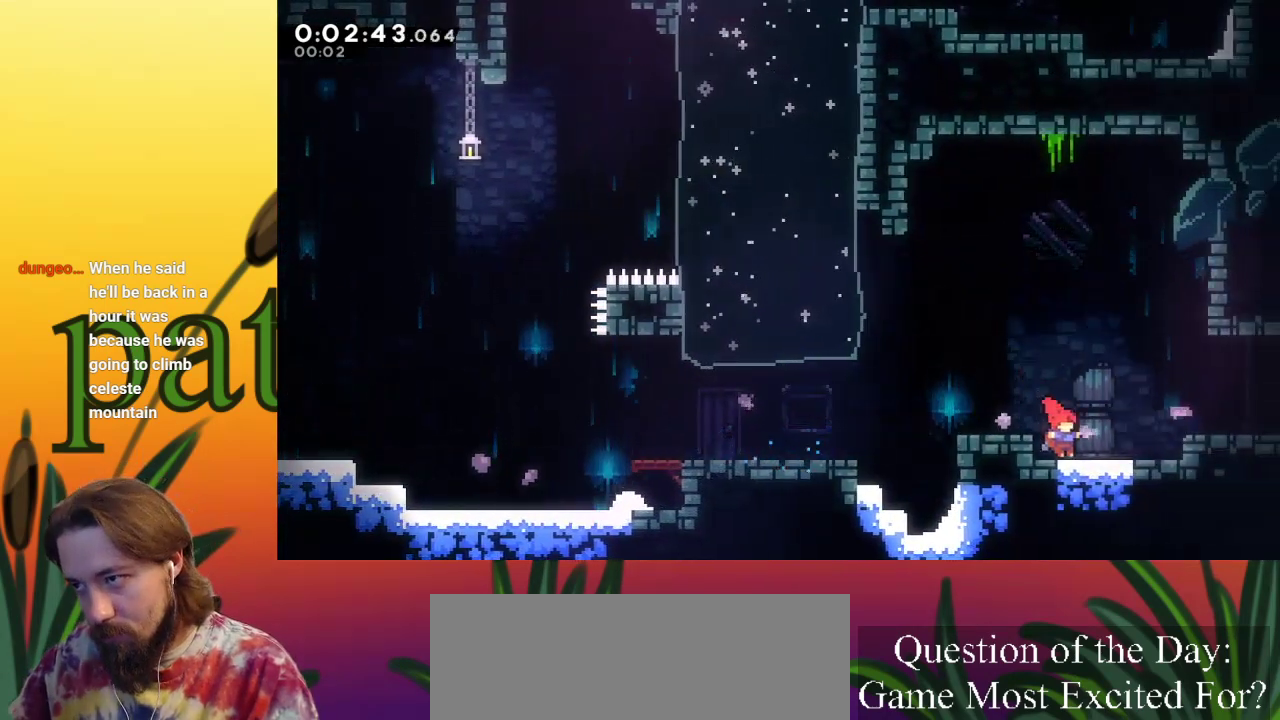
{"keys": ["right"], "events": [[133, "z", "down"], [300, "z", "up"], [350, "c", "down"], [350, "down", "down"], [450, "c", "up"], [483, "down", "up"]]}
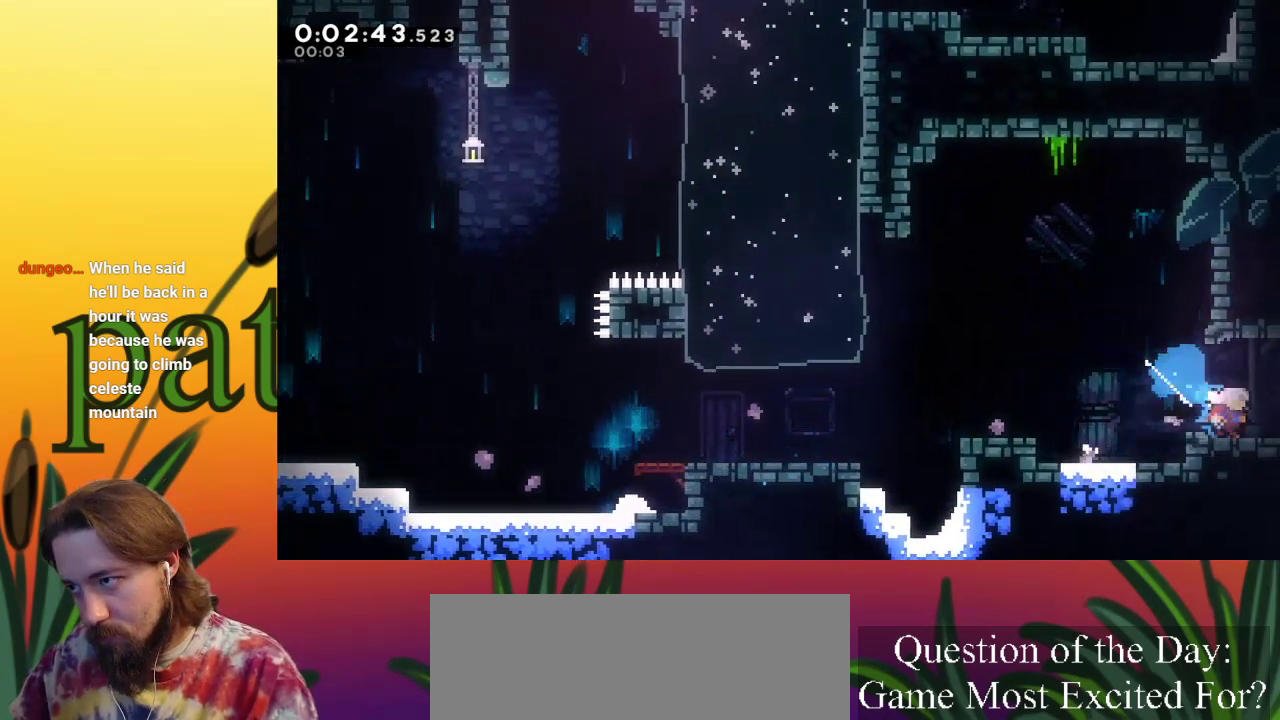
{"keys": ["right"], "events": [[133, "z", "down"], [317, "z", "up"]]}
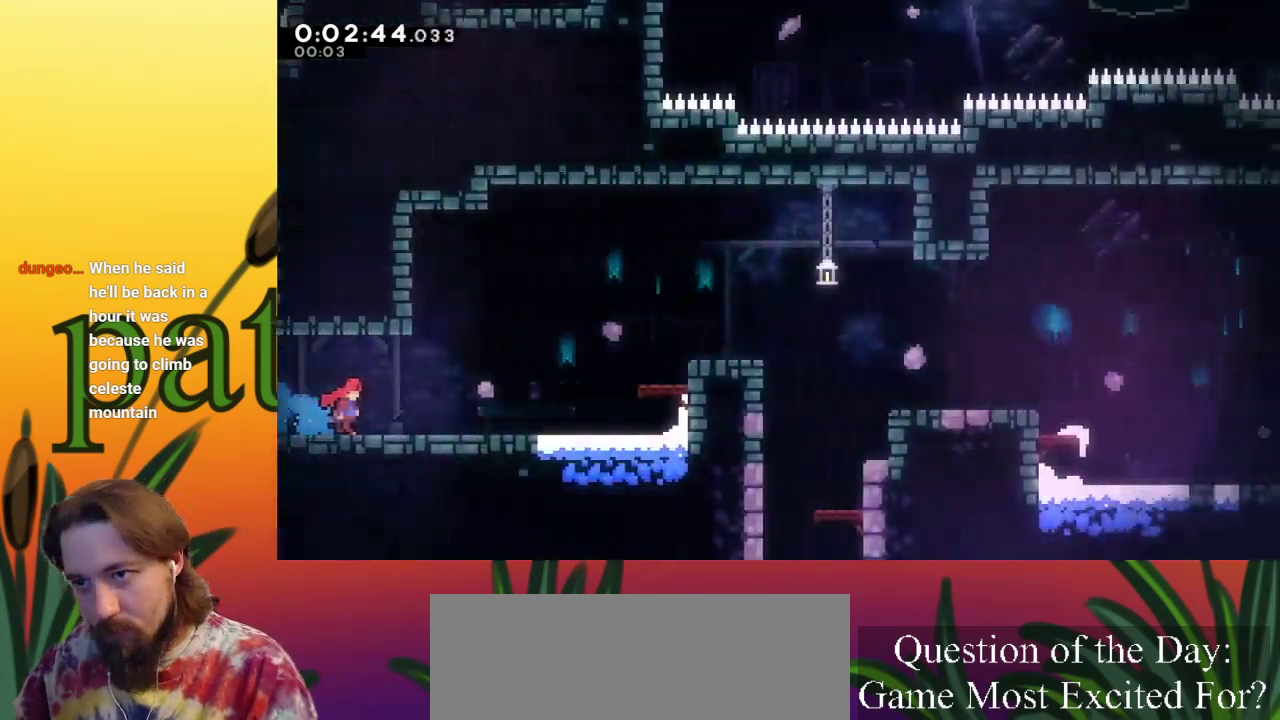
{"keys": ["right", "z"], "events": [[150, "z", "down"]]}
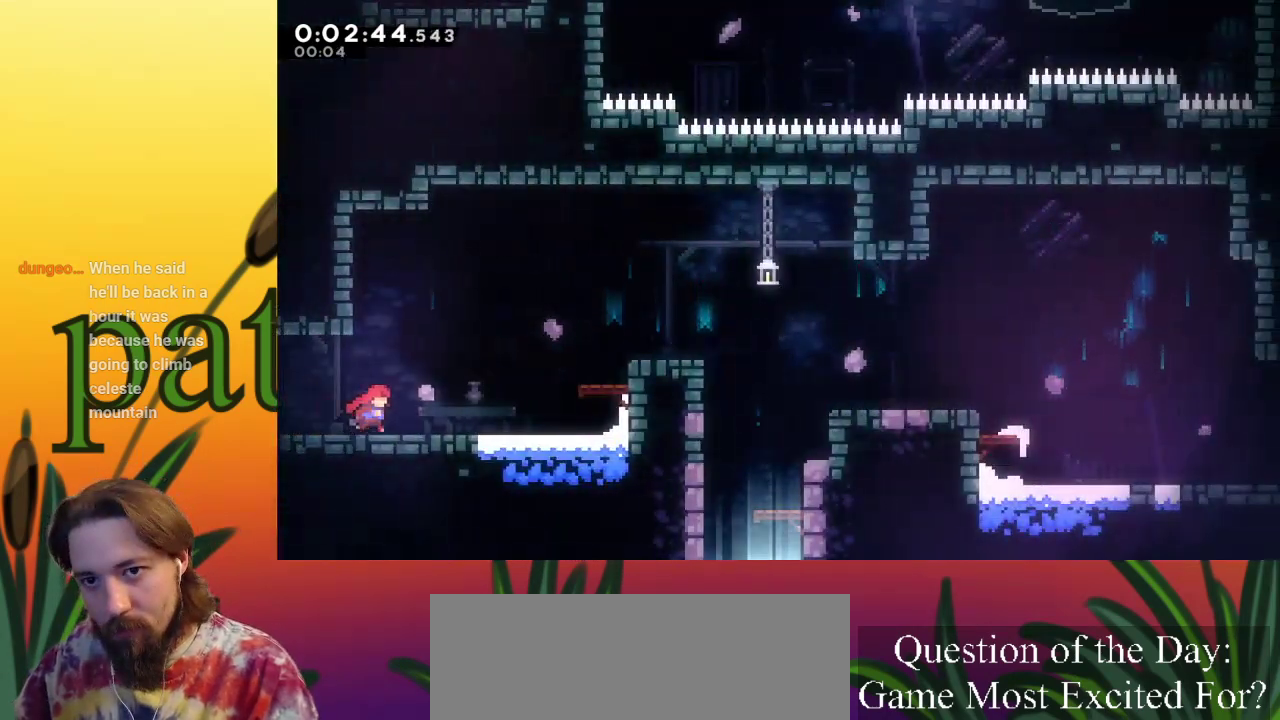
{"keys": ["right"], "events": [[117, "up", "down"], [167, "c", "down"], [200, "z", "up"], [433, "c", "up"], [483, "up", "up"]]}
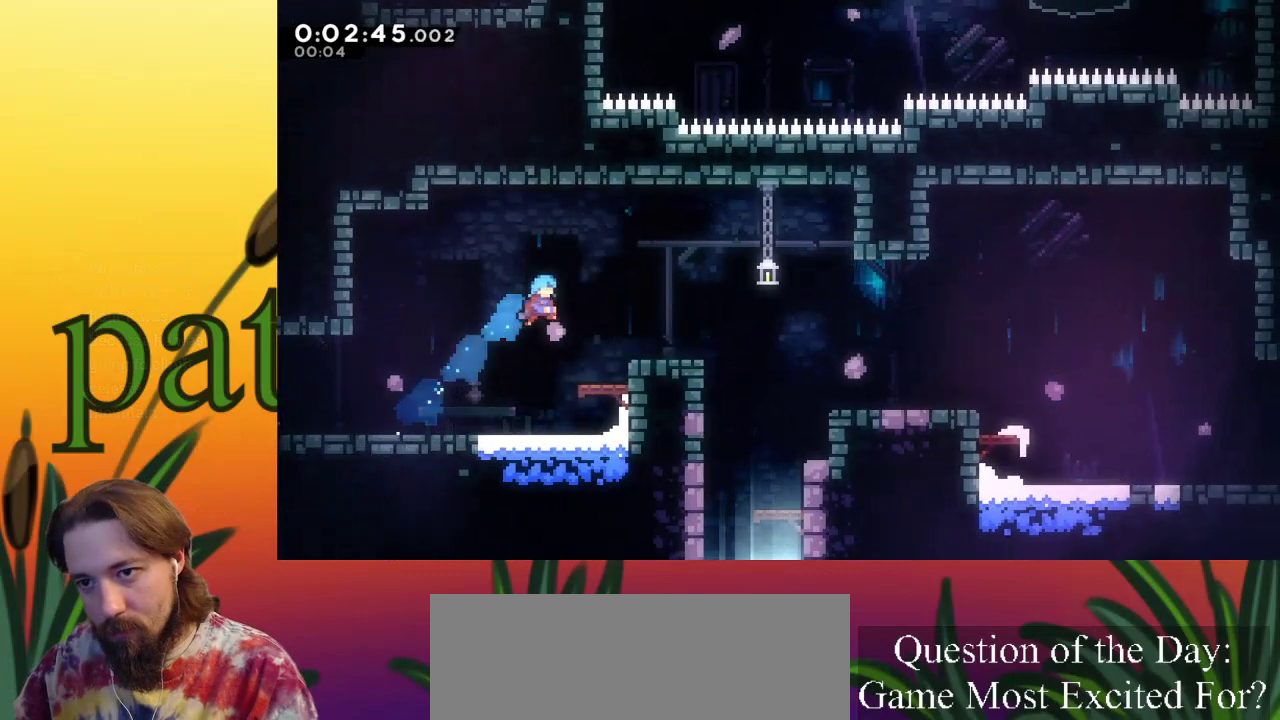
{"keys": ["right", "z"], "events": [[117, "c", "down"], [267, "c", "up"], [450, "z", "down"]]}
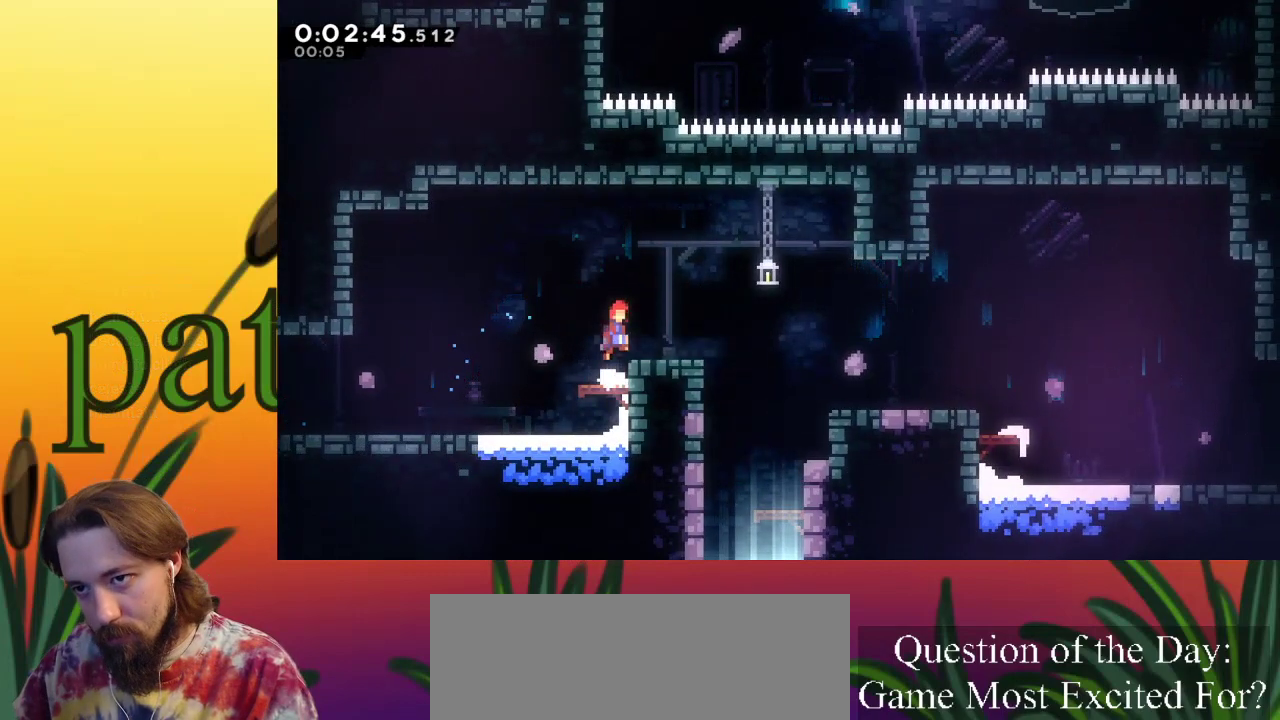
{"keys": ["right"], "events": [[133, "z", "up"]]}
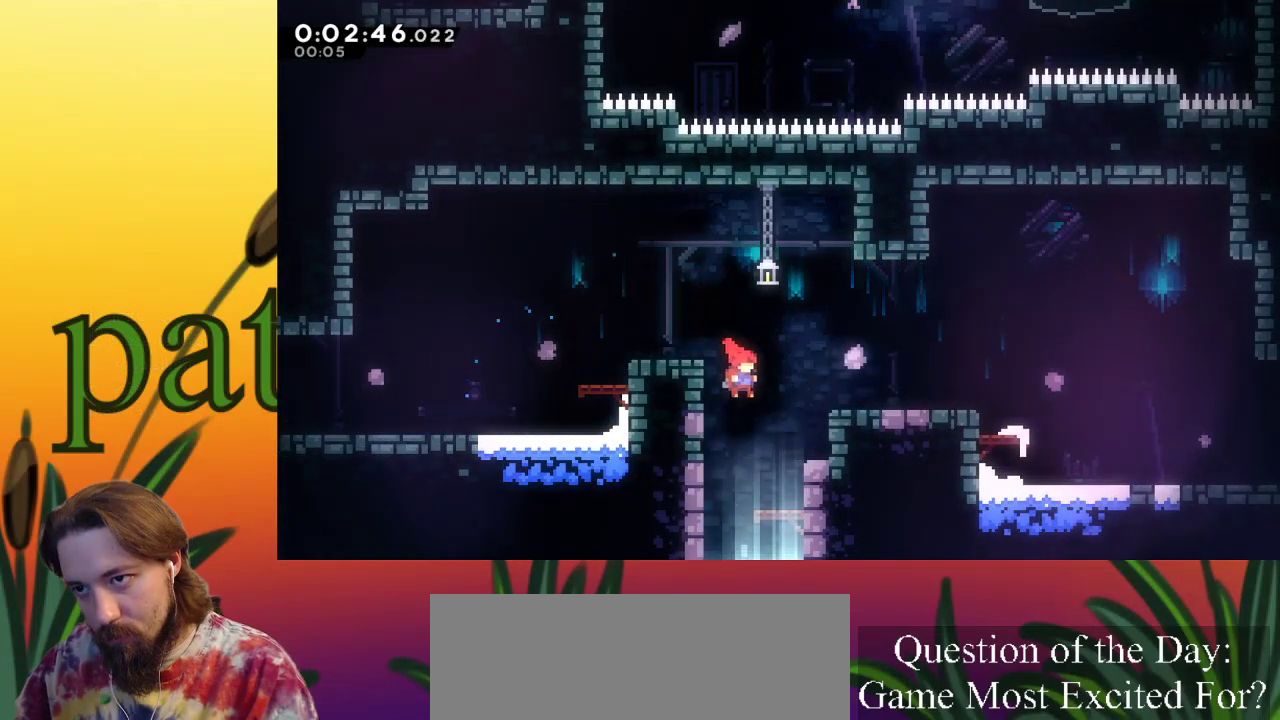
{"keys": ["down", "left"], "events": [[17, "down", "down"], [17, "right", "up"], [150, "left", "down"]]}
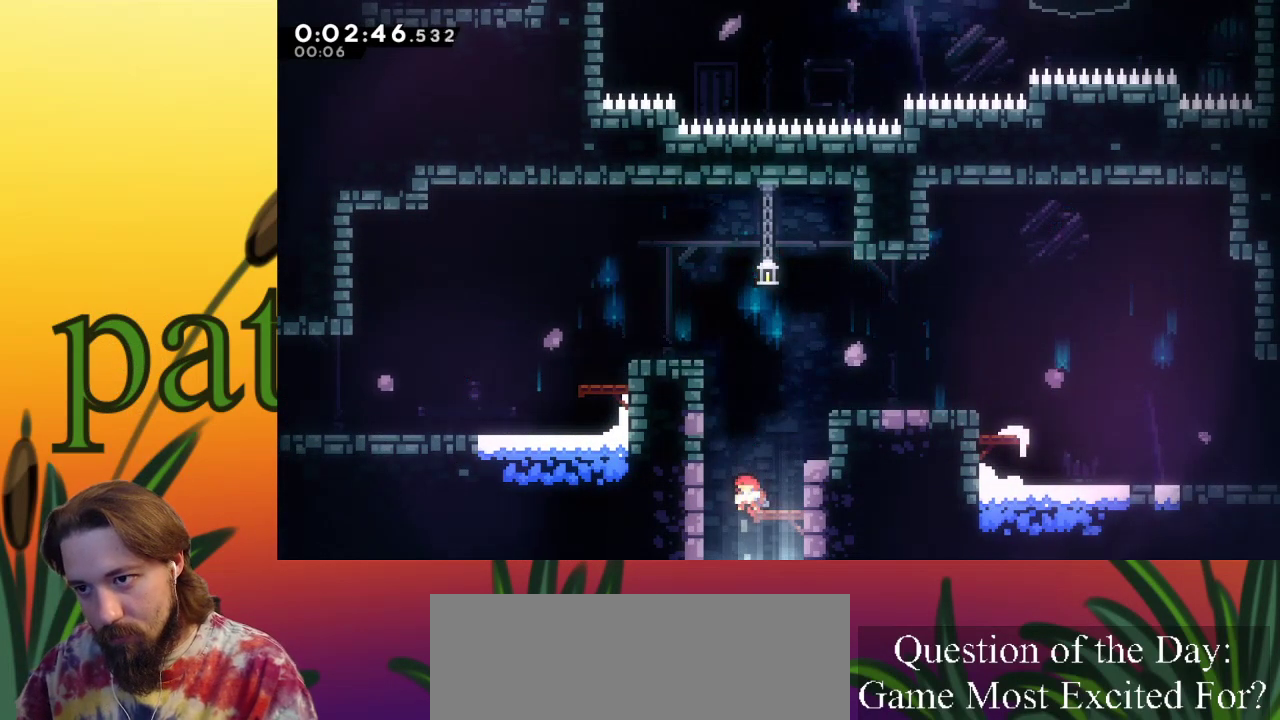
{"keys": ["down"], "events": [[83, "left", "up"], [117, "down", "up"], [267, "left", "down"], [350, "down", "down"], [400, "left", "up"]]}
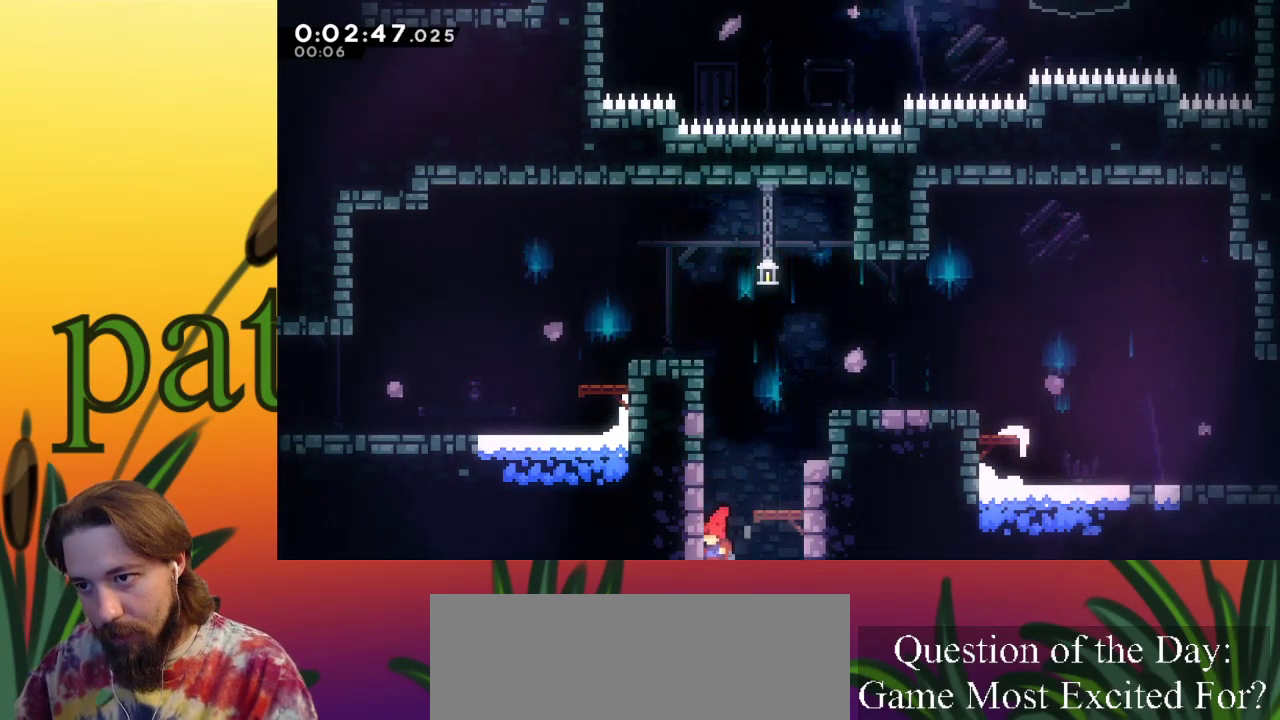
{"keys": ["down"], "events": []}
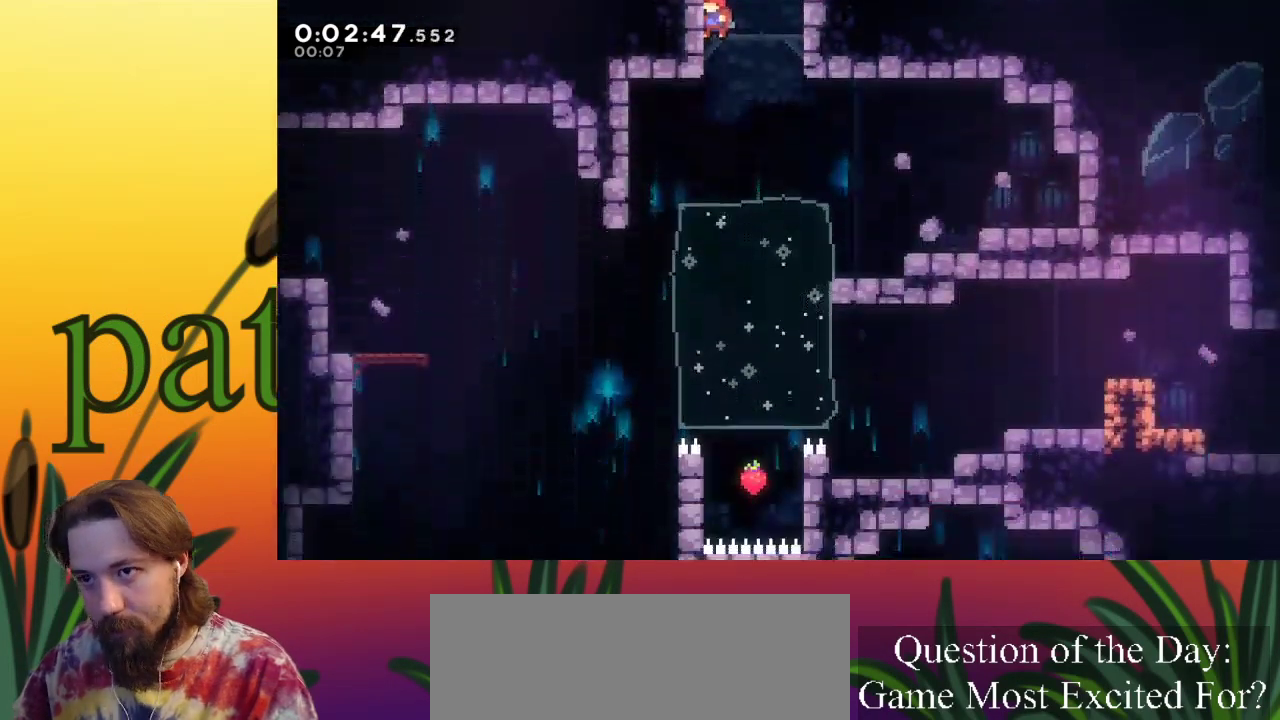
{"keys": ["left"], "events": [[300, "down", "up"], [300, "left", "down"]]}
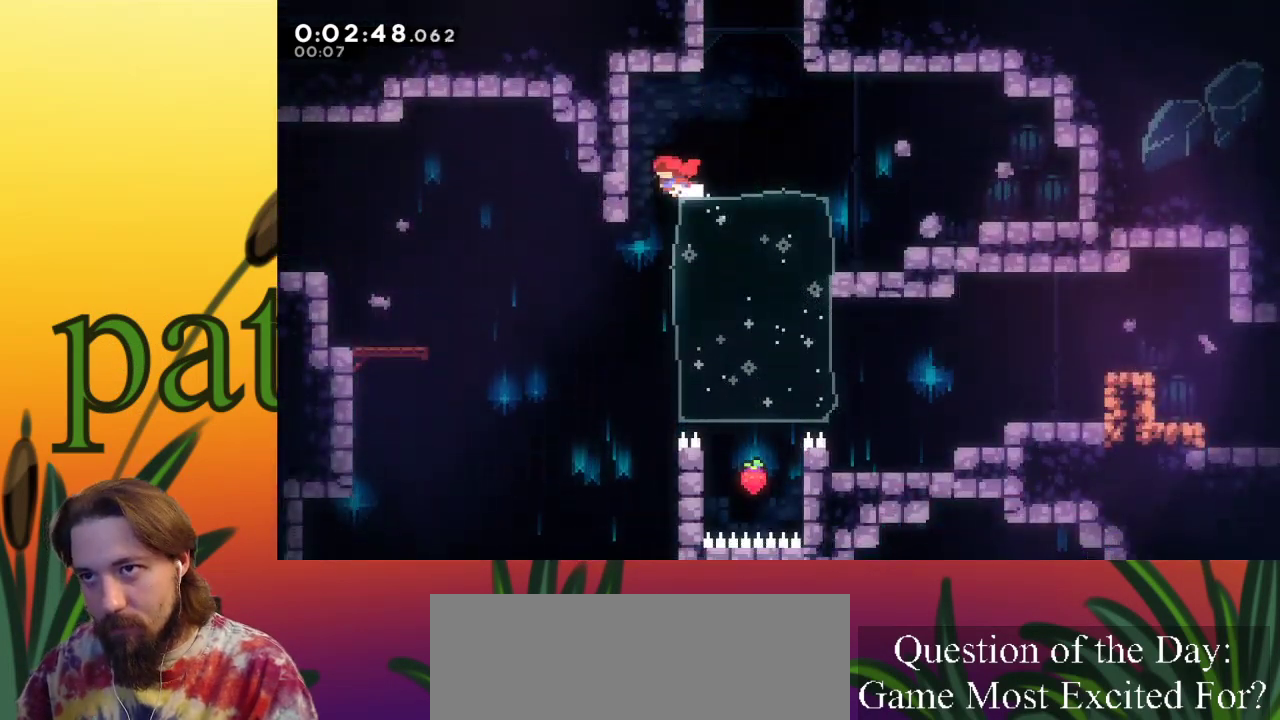
{"keys": ["down", "left"], "events": [[83, "left", "up"], [133, "down", "down"], [350, "left", "down"]]}
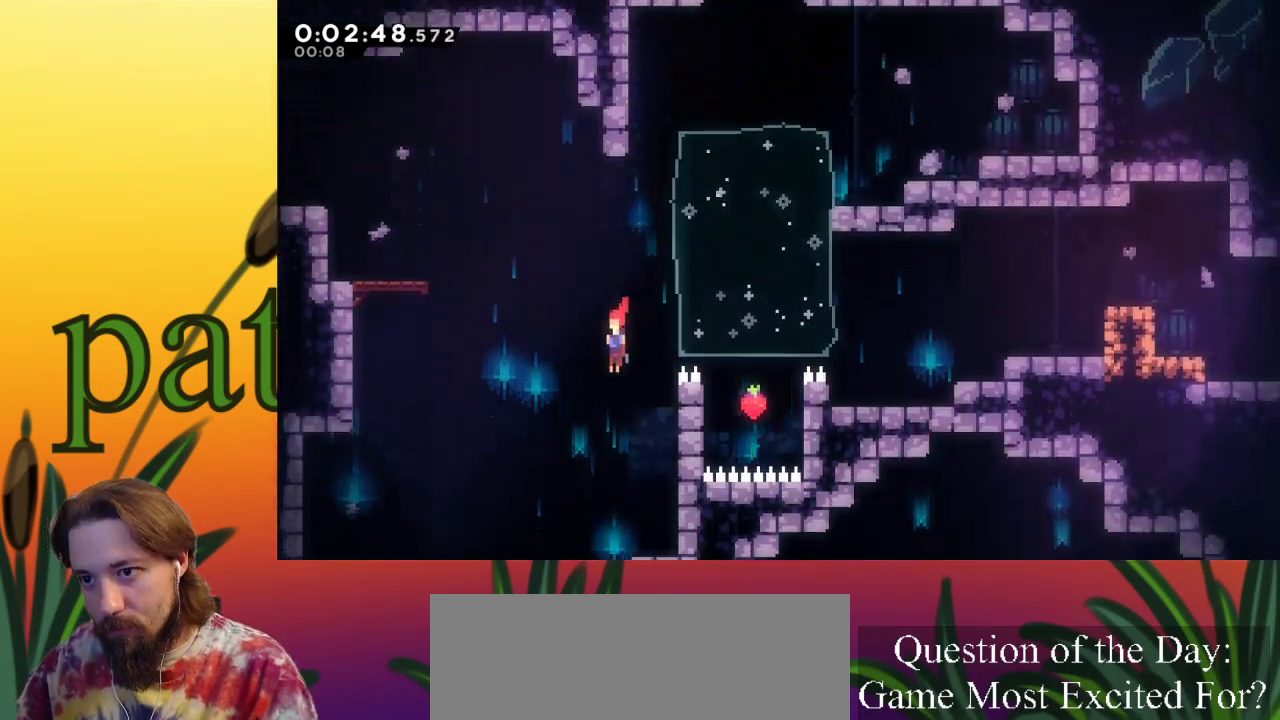
{"keys": ["down"], "events": [[417, "left", "up"]]}
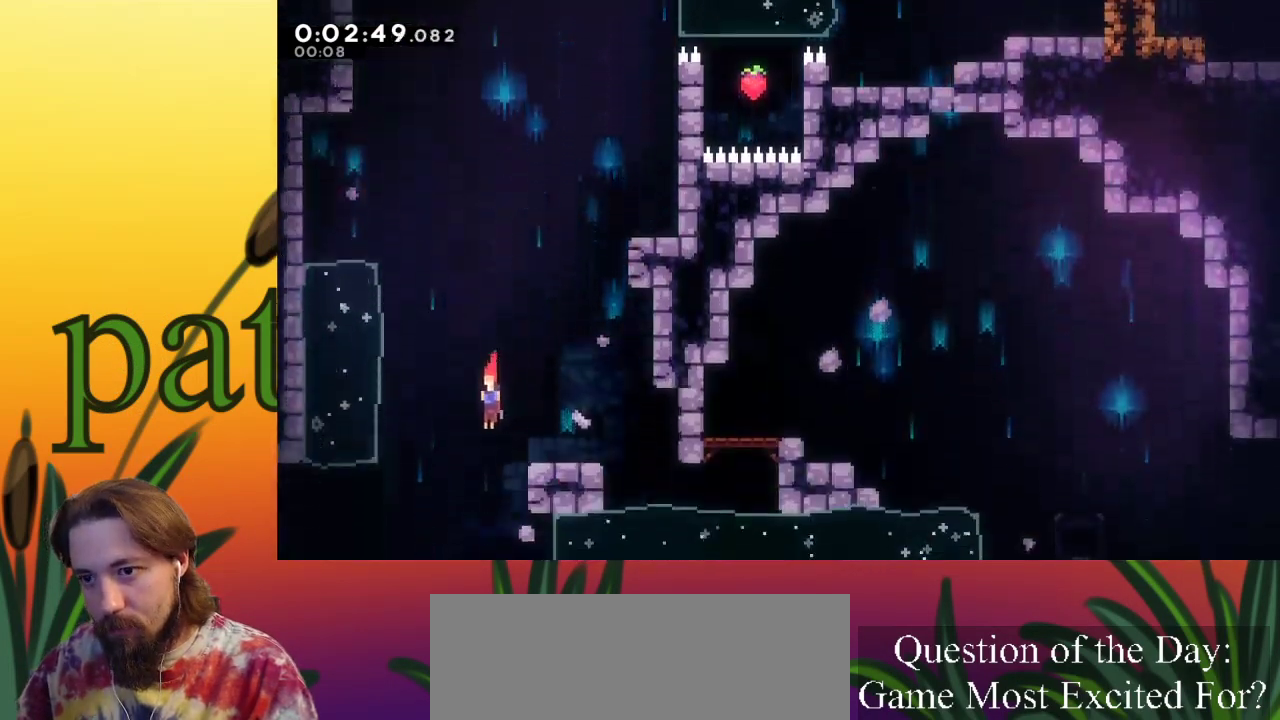
{"keys": ["down", "right"], "events": [[250, "right", "down"]]}
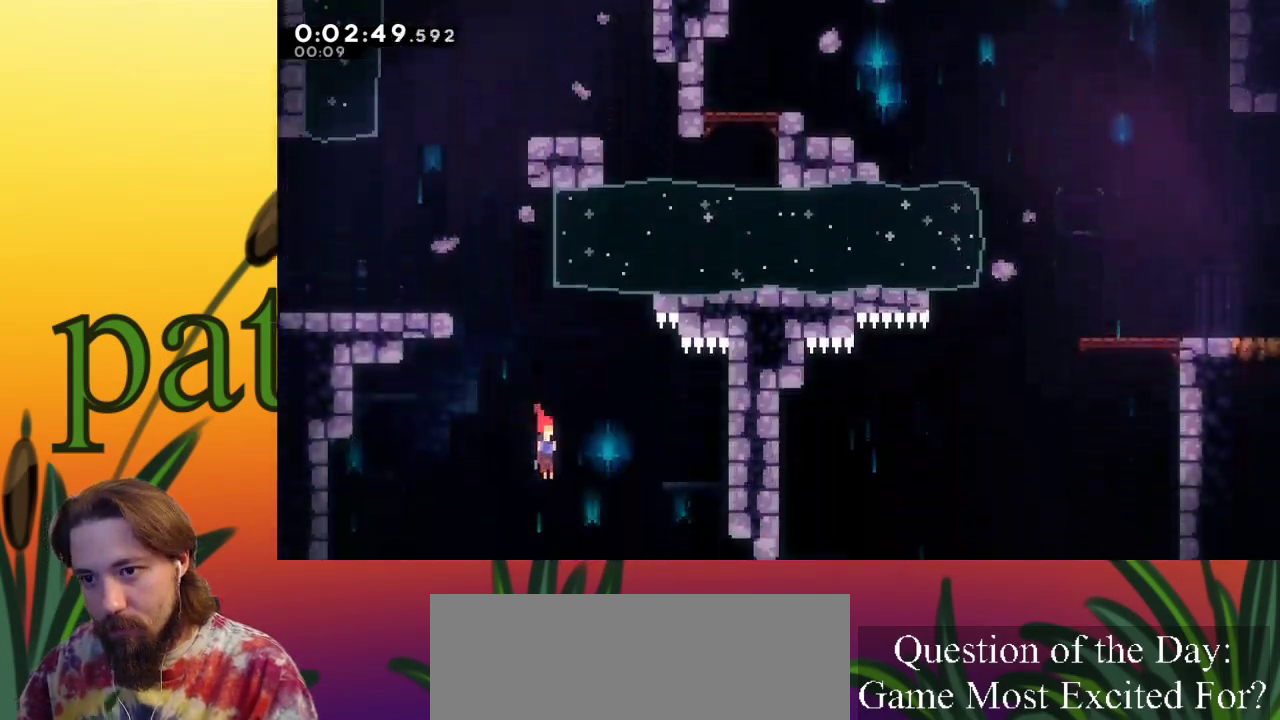
{"keys": ["down", "right"], "events": []}
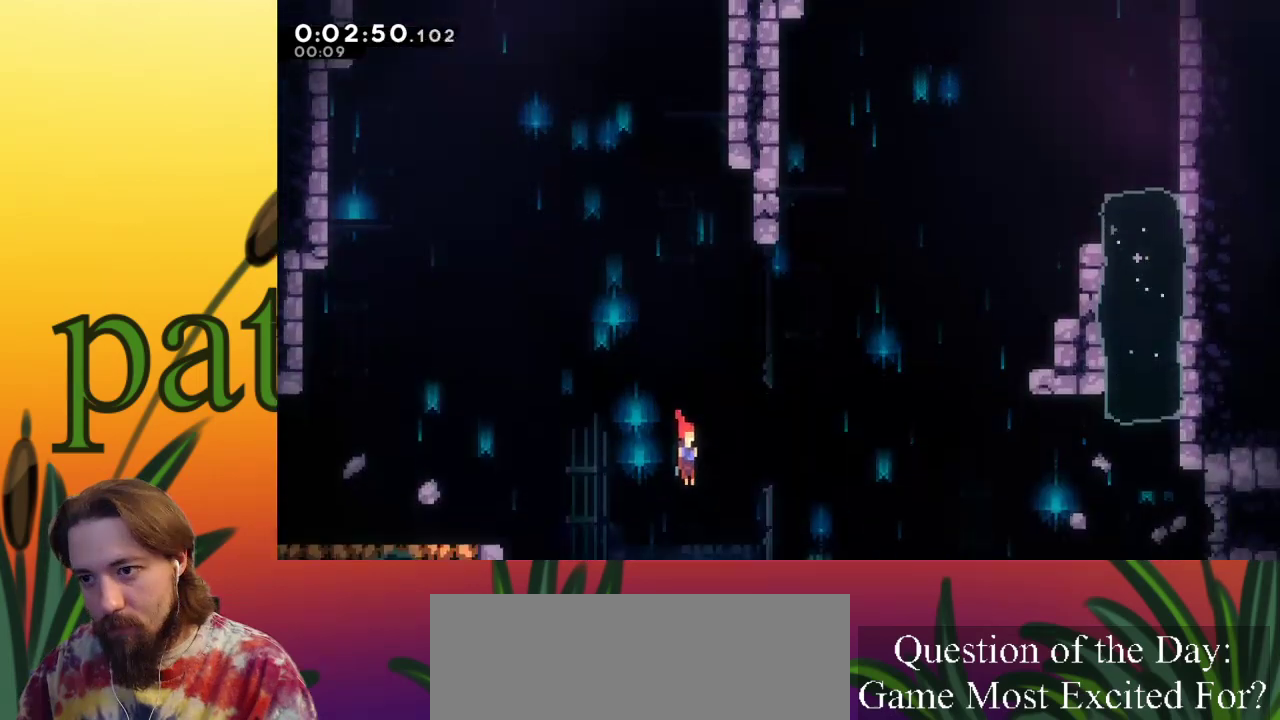
{"keys": ["right", "z"], "events": [[83, "c", "down"], [233, "c", "up"], [317, "down", "up"], [317, "z", "down"]]}
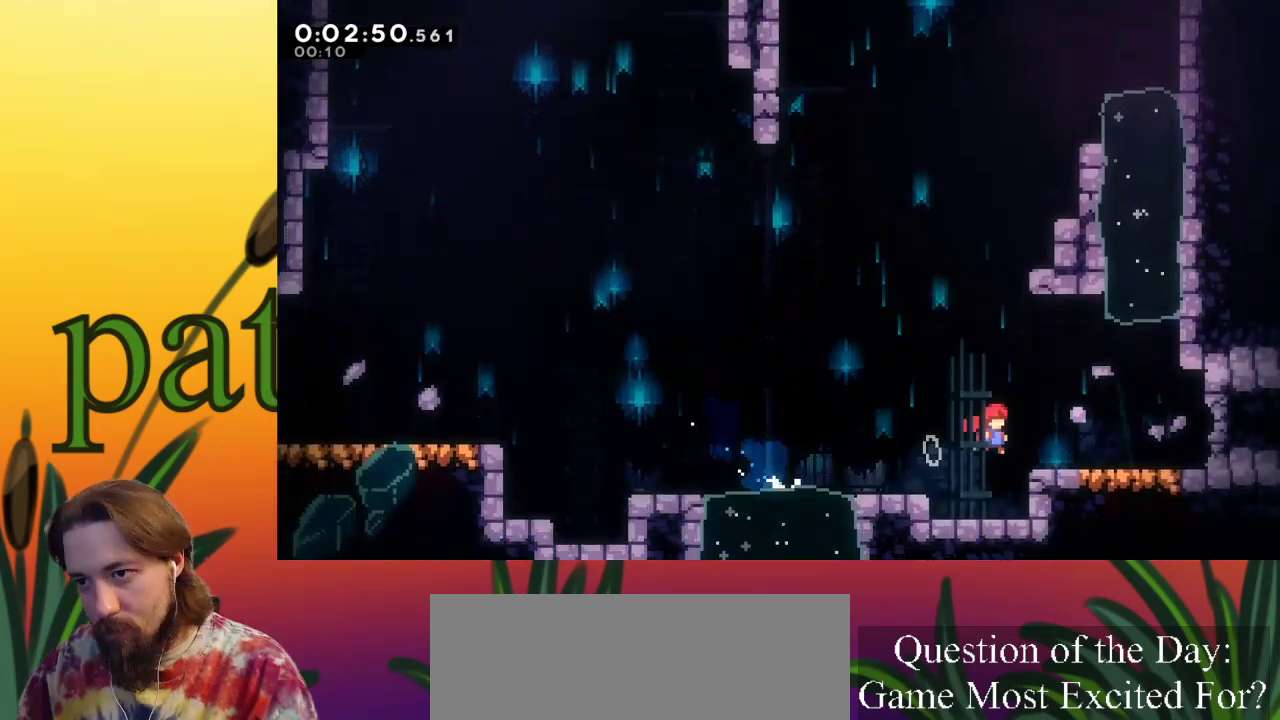
{"keys": ["right"], "events": [[217, "z", "up"], [250, "c", "down"], [367, "c", "up"]]}
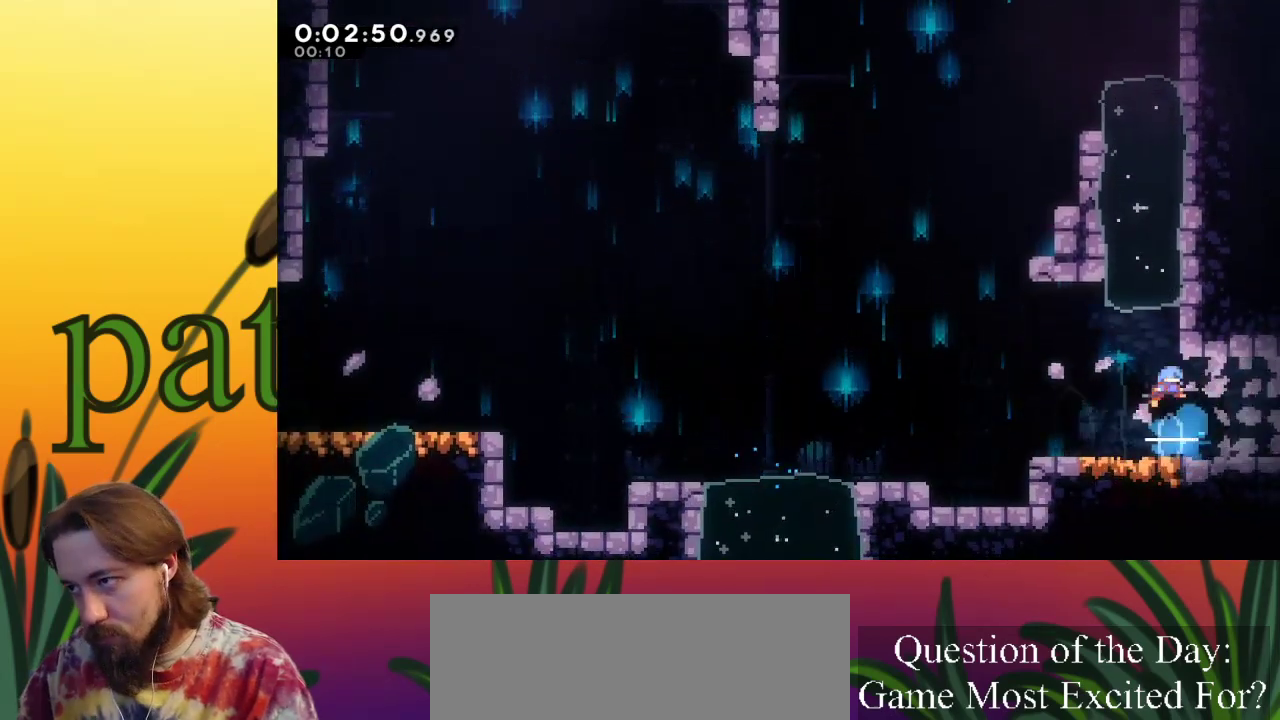
{"keys": ["right"], "events": [[333, "c", "down"], [433, "c", "up"]]}